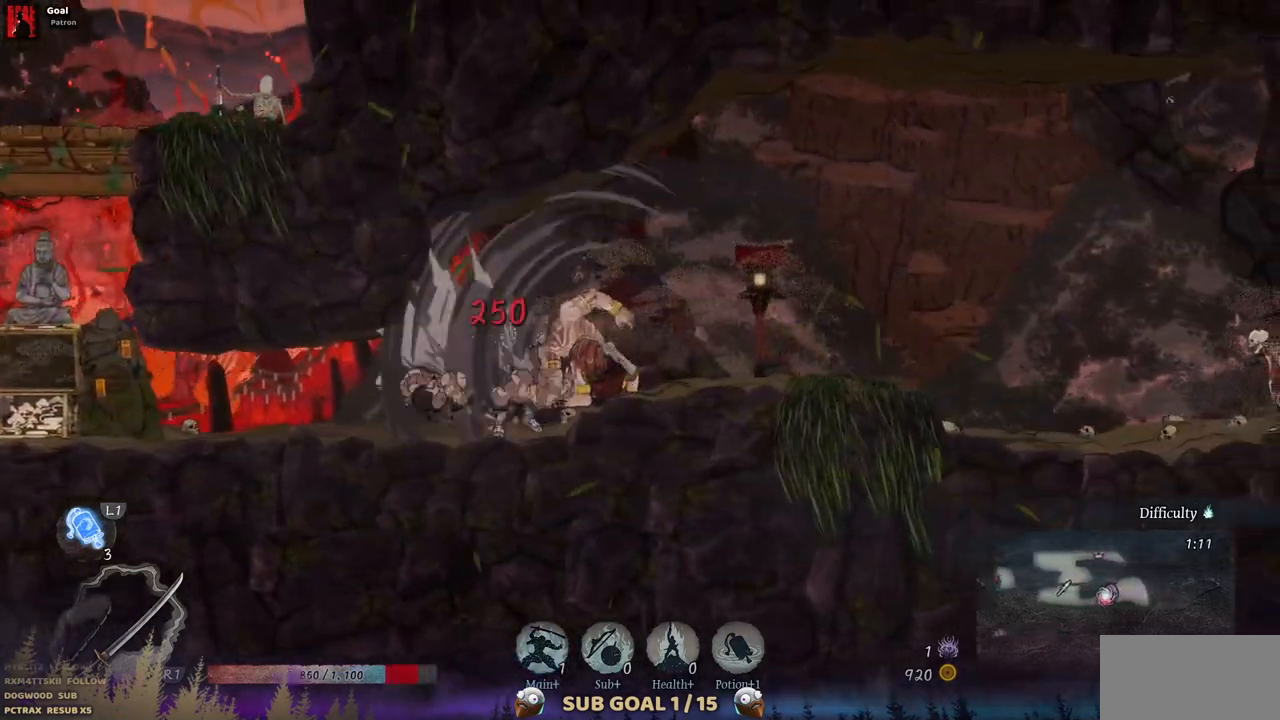
Gameplay with a controller (PlayStation layout); each line is a JSON object with the inputs held at the frame after it. "events" lists button and stick changes between this image and that frame as [ms after this image, input, new state], when the widget could be followed in between. Not read: L1 L3 R1 R2.
{"buttons": [], "left_stick": "center", "right_stick": "center", "events": [[317, "DPAD_RIGHT", "up"], [317, "SQUARE", "down"], [433, "SQUARE", "up"]]}
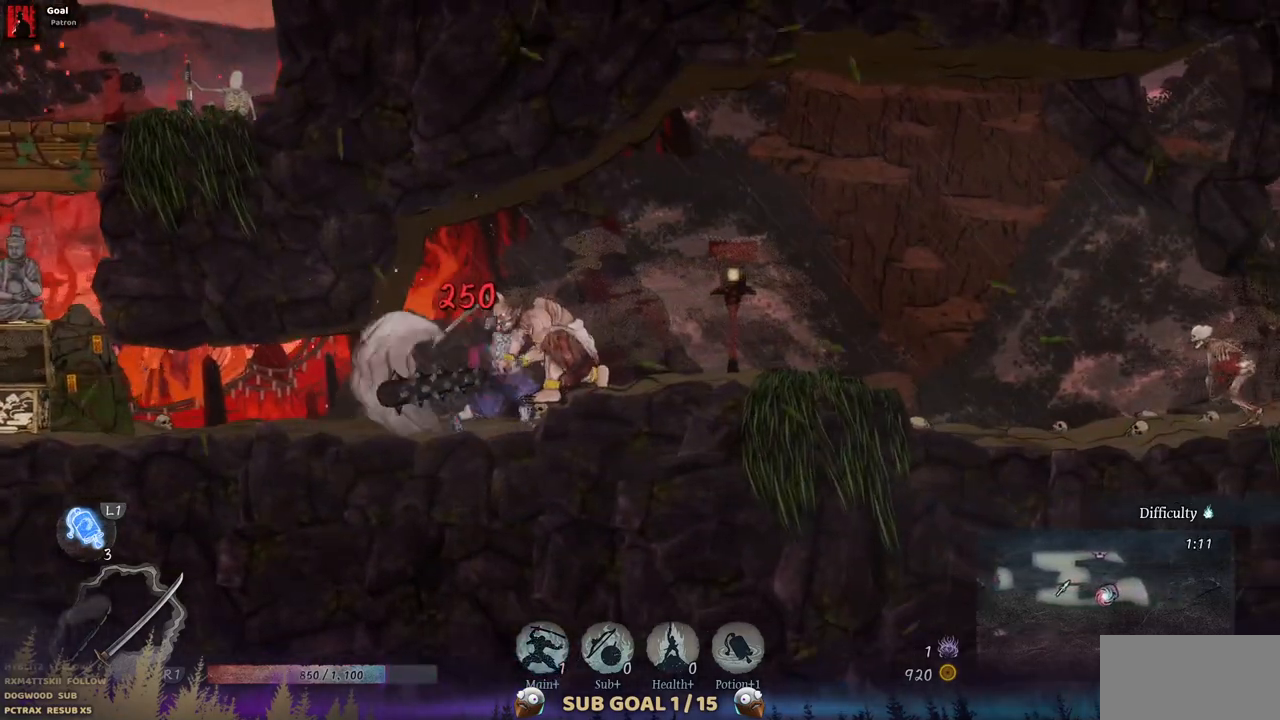
{"buttons": ["SQUARE"], "left_stick": "center", "right_stick": "center", "events": [[17, "SQUARE", "down"], [100, "SQUARE", "up"], [167, "SQUARE", "down"], [267, "SQUARE", "up"], [317, "SQUARE", "down"], [433, "SQUARE", "up"], [500, "SQUARE", "down"]]}
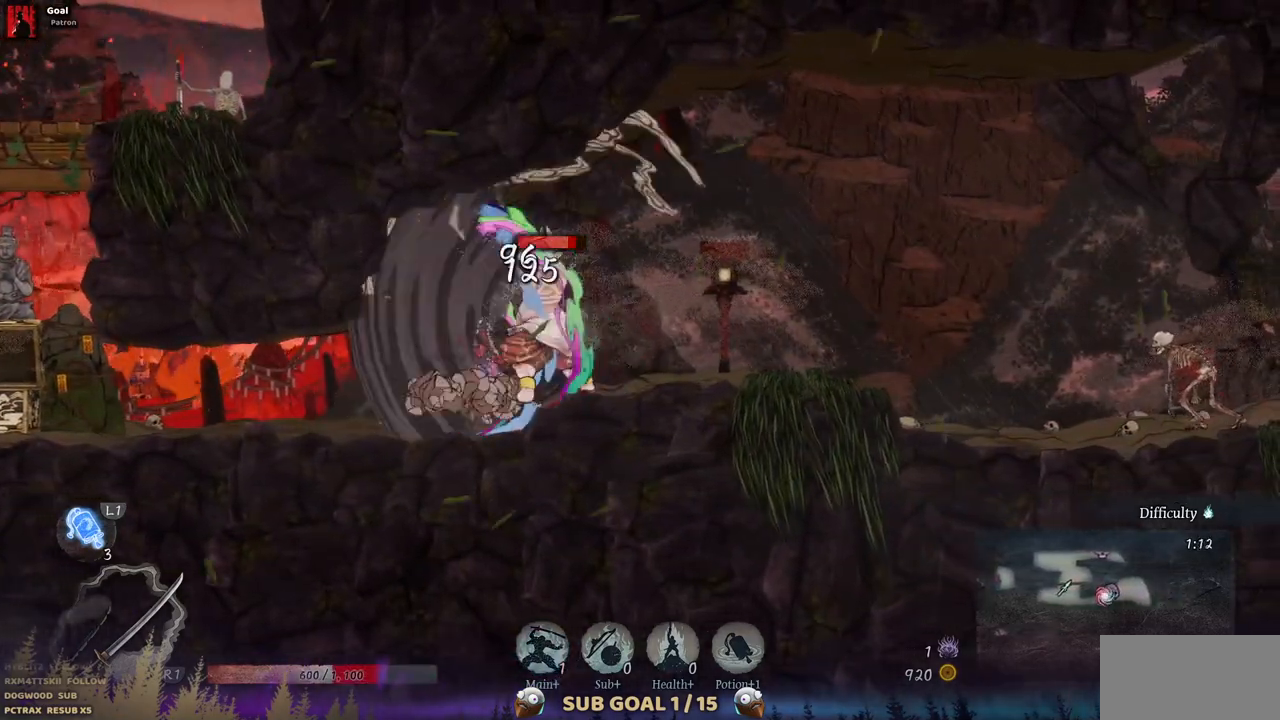
{"buttons": ["SQUARE"], "left_stick": "center", "right_stick": "center", "events": [[83, "SQUARE", "up"], [133, "SQUARE", "down"], [233, "SQUARE", "up"], [300, "SQUARE", "down"], [367, "SQUARE", "up"], [433, "SQUARE", "down"]]}
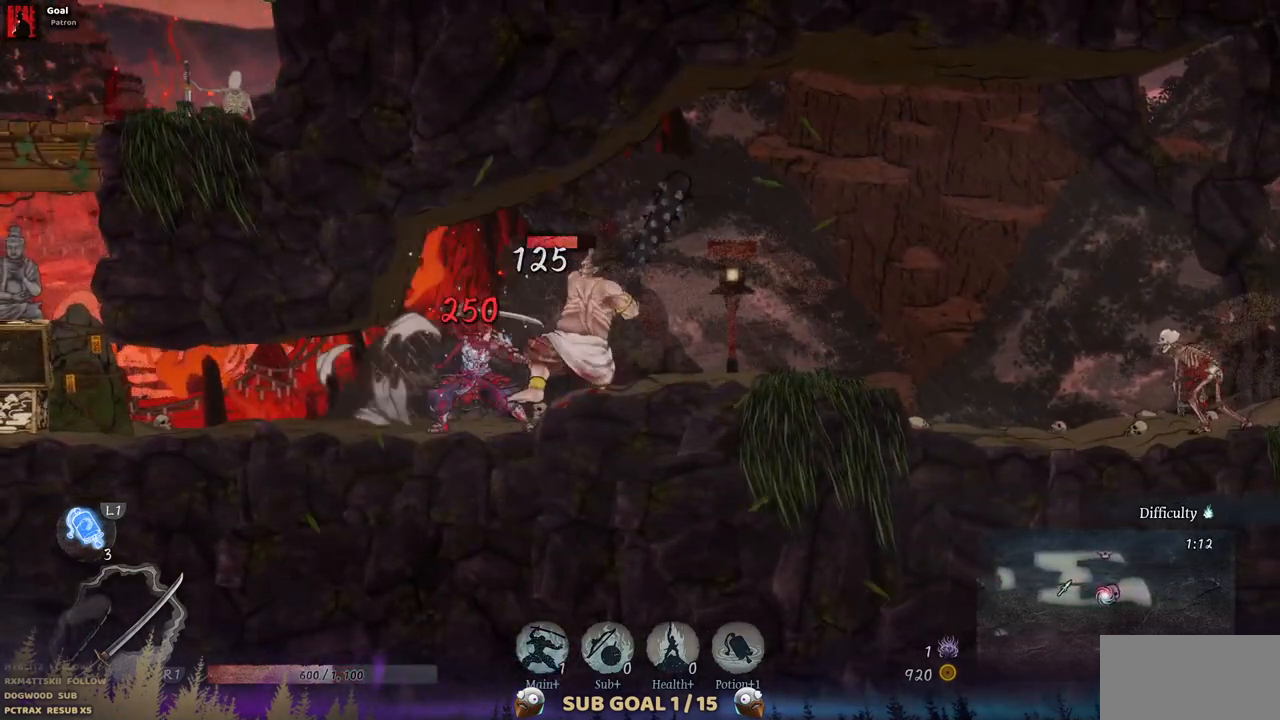
{"buttons": ["SQUARE"], "left_stick": "center", "right_stick": "center", "events": [[33, "SQUARE", "up"], [83, "SQUARE", "down"], [150, "SQUARE", "up"], [217, "SQUARE", "down"], [300, "SQUARE", "up"], [367, "SQUARE", "down"], [450, "SQUARE", "up"], [500, "SQUARE", "down"]]}
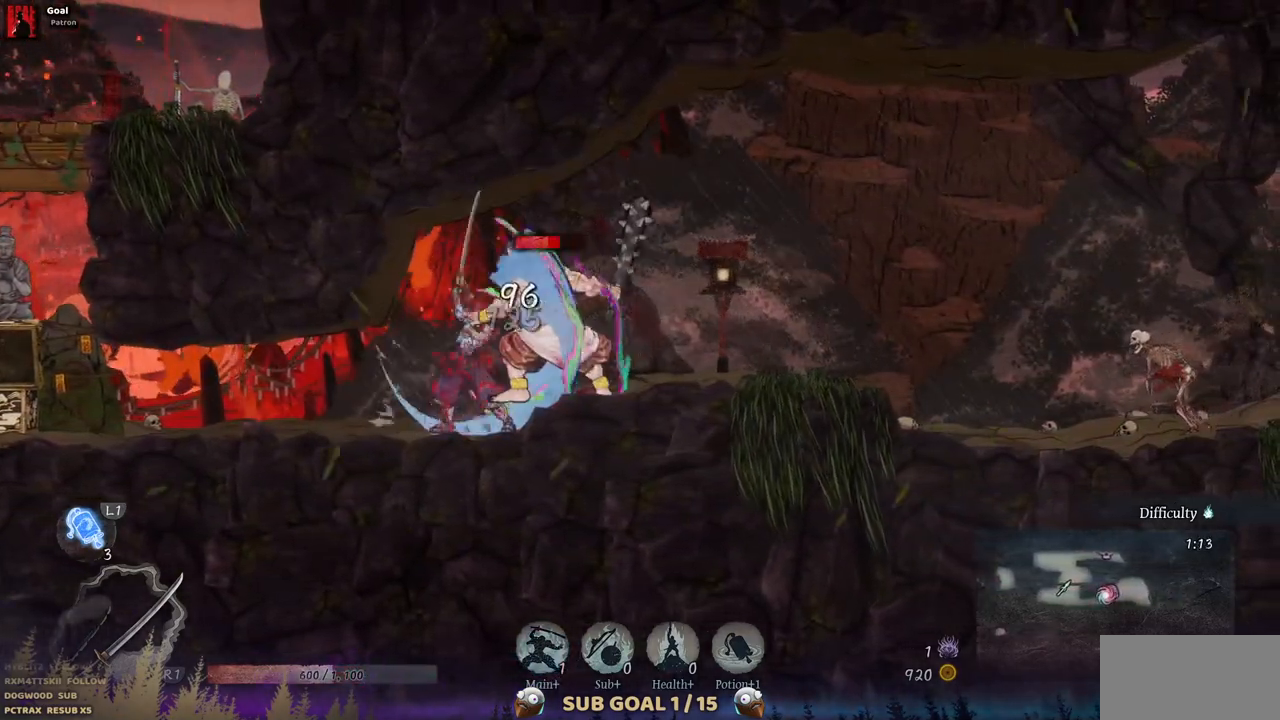
{"buttons": ["SQUARE"], "left_stick": "center", "right_stick": "center", "events": [[83, "SQUARE", "up"], [150, "SQUARE", "down"], [217, "SQUARE", "up"], [300, "SQUARE", "down"], [383, "SQUARE", "up"], [450, "SQUARE", "down"]]}
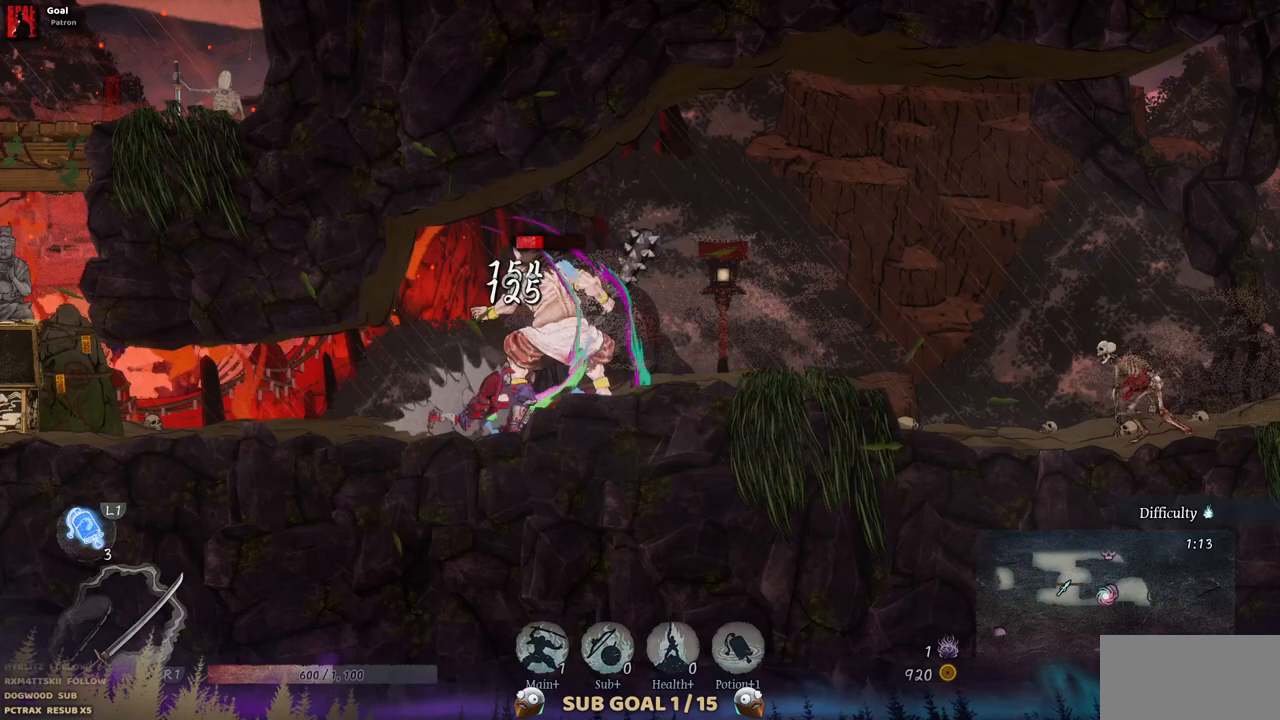
{"buttons": [], "left_stick": "center", "right_stick": "center", "events": [[33, "SQUARE", "up"], [117, "SQUARE", "down"], [183, "SQUARE", "up"], [267, "SQUARE", "down"], [350, "SQUARE", "up"]]}
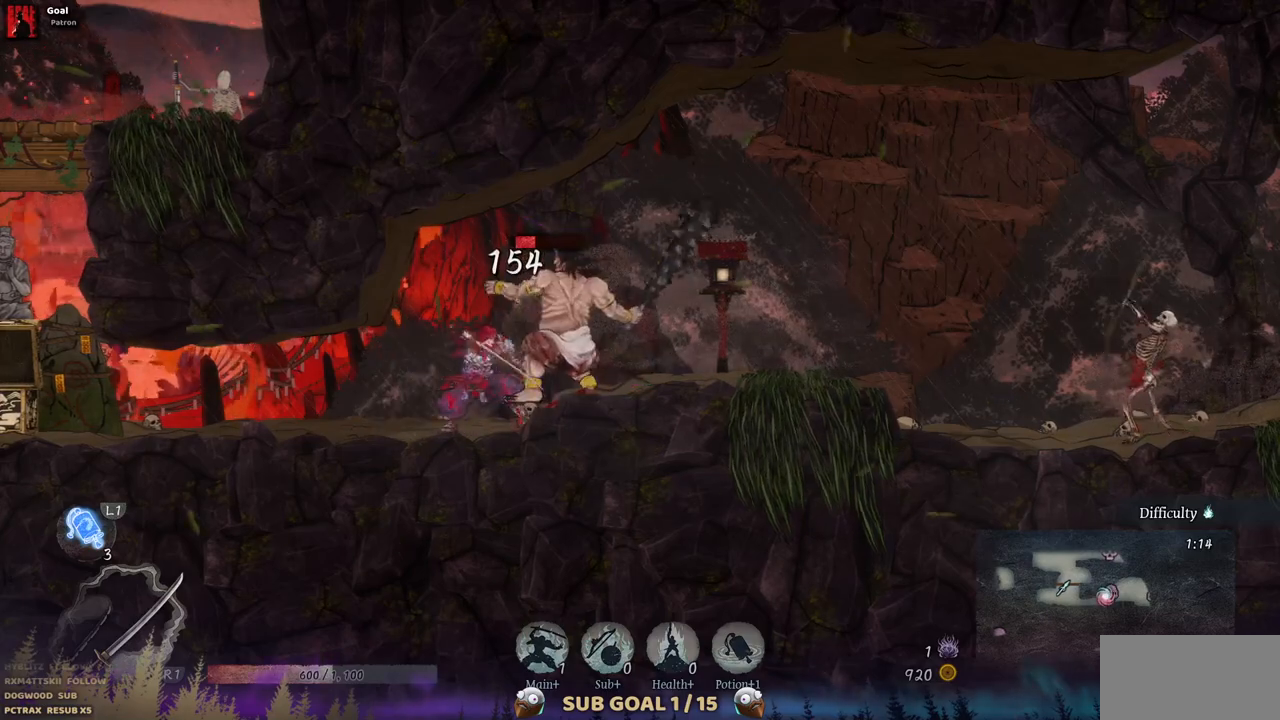
{"buttons": ["TRIANGLE"], "left_stick": "center", "right_stick": "center", "events": [[483, "TRIANGLE", "down"]]}
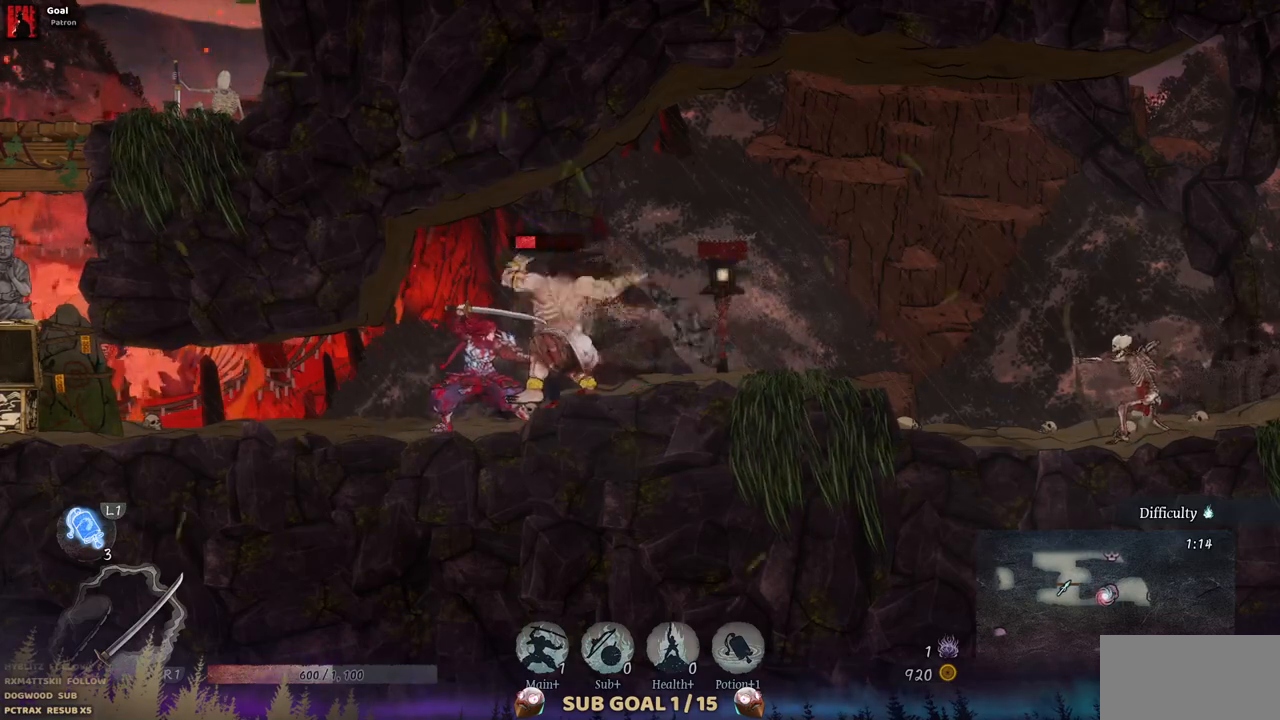
{"buttons": [], "left_stick": "center", "right_stick": "center", "events": [[150, "TRIANGLE", "up"]]}
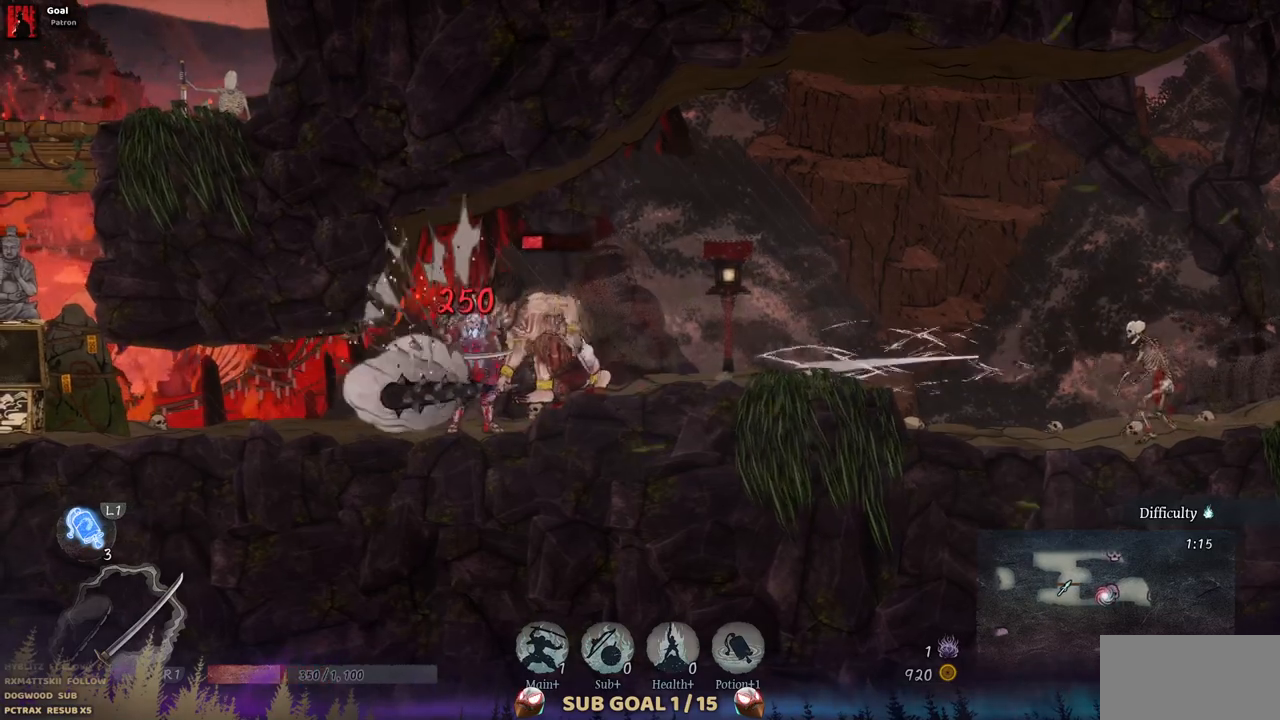
{"buttons": [], "left_stick": "center", "right_stick": "center", "events": [[167, "TRIANGLE", "down"], [333, "TRIANGLE", "up"]]}
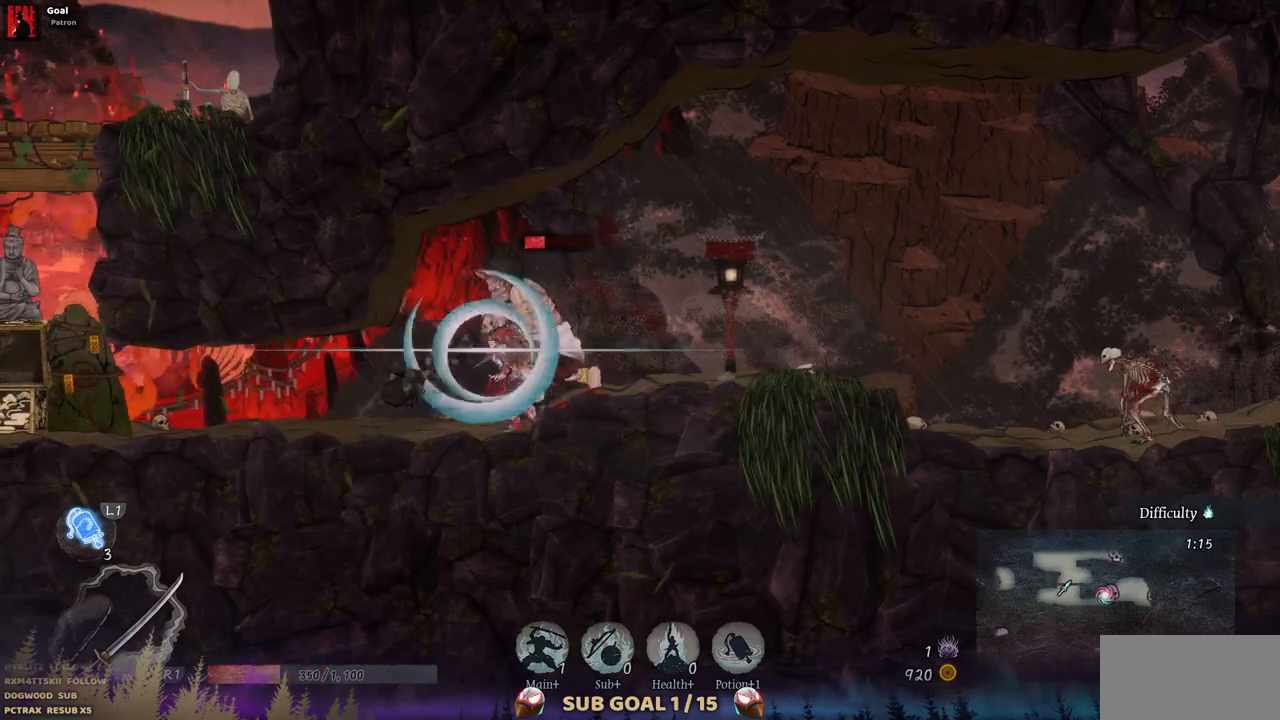
{"buttons": [], "left_stick": "center", "right_stick": "center", "events": []}
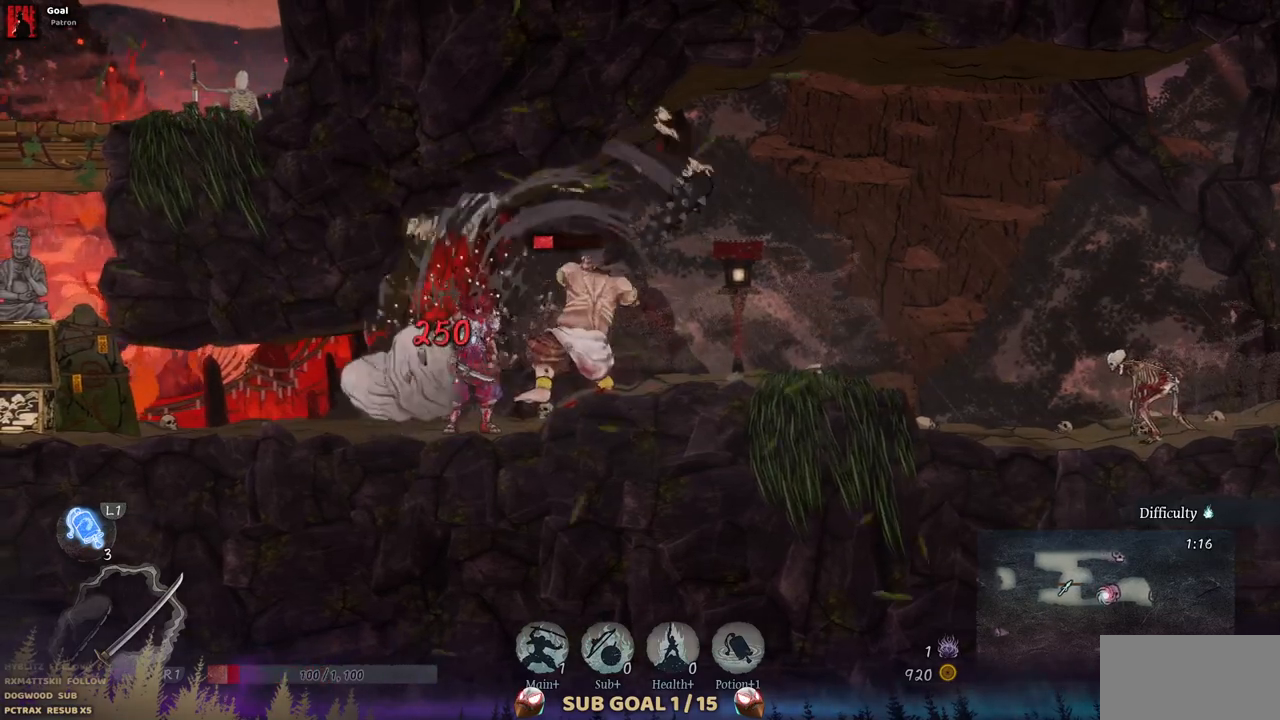
{"buttons": [], "left_stick": "center", "right_stick": "center", "events": []}
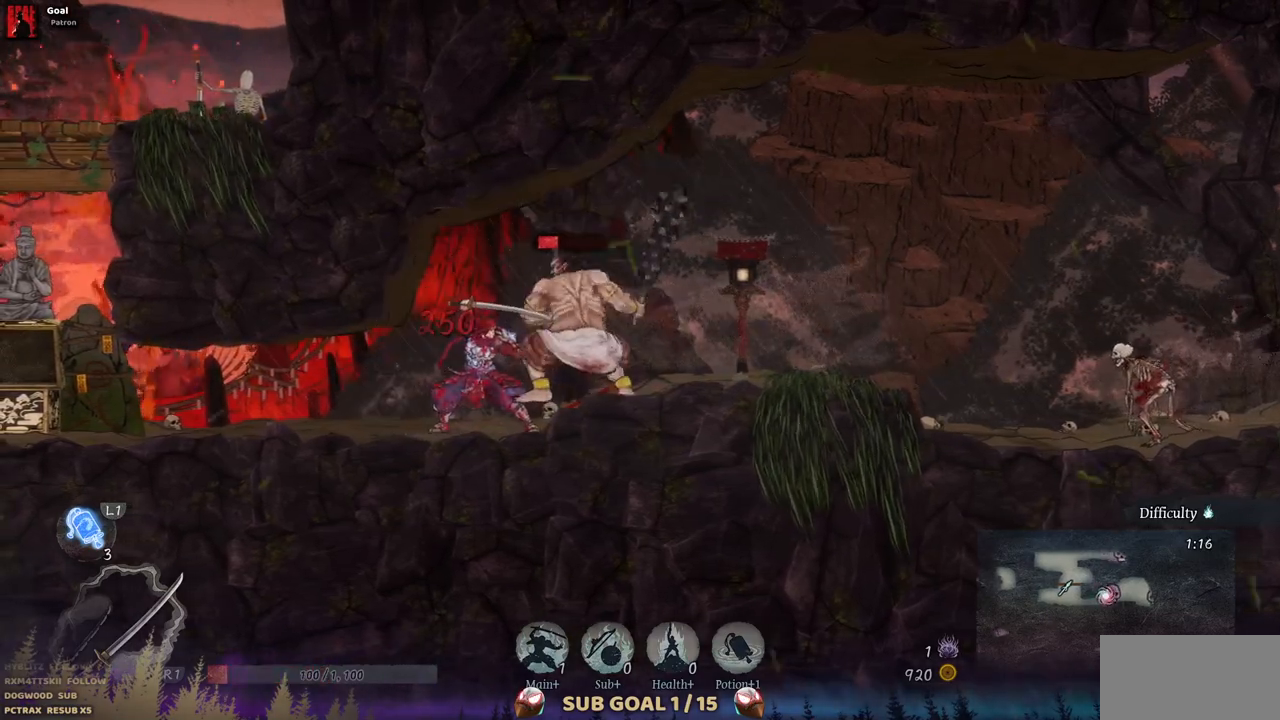
{"buttons": [], "left_stick": "center", "right_stick": "center", "events": []}
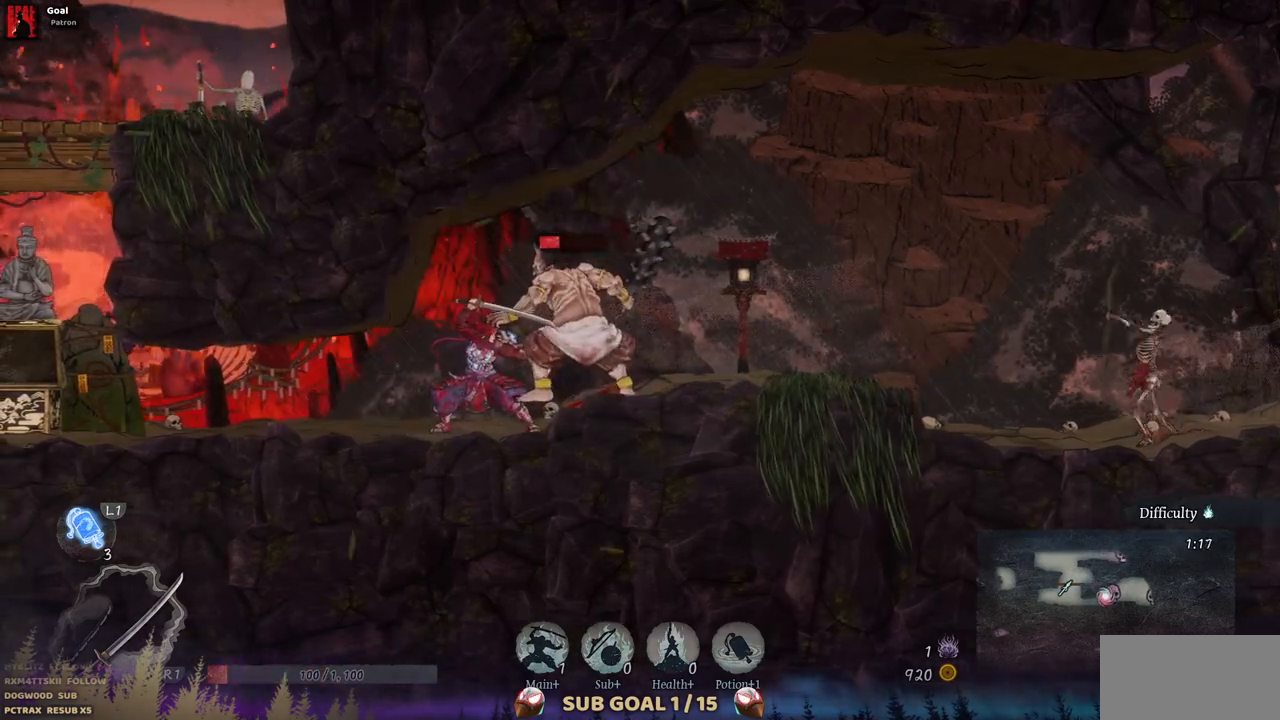
{"buttons": [], "left_stick": "center", "right_stick": "center", "events": []}
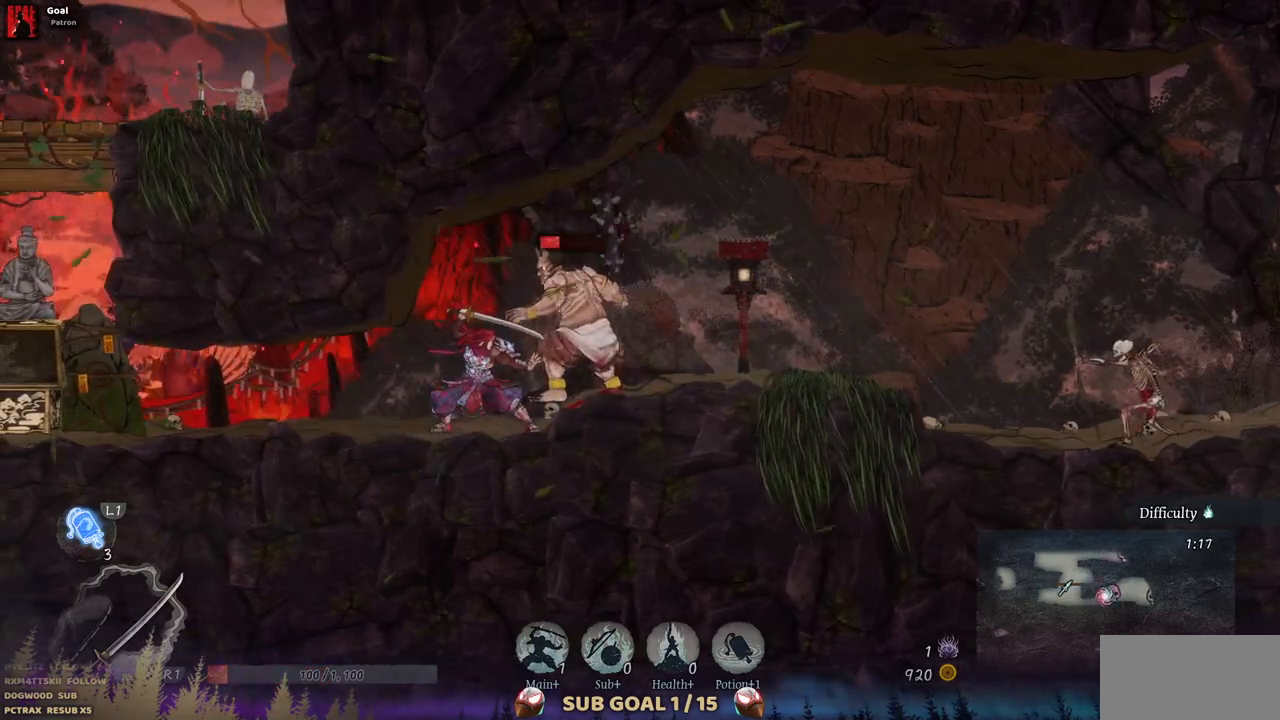
{"buttons": ["TRIANGLE"], "left_stick": "center", "right_stick": "center", "events": [[433, "TRIANGLE", "down"]]}
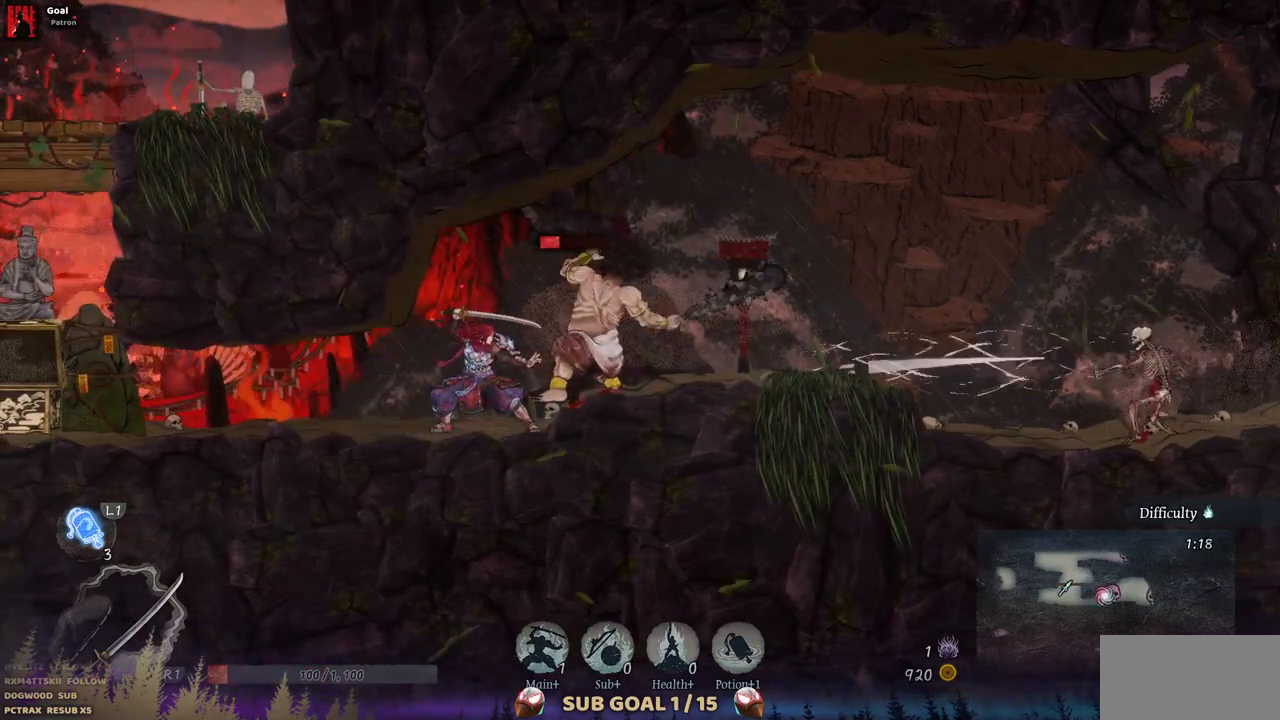
{"buttons": [], "left_stick": "center", "right_stick": "center", "events": [[100, "TRIANGLE", "up"]]}
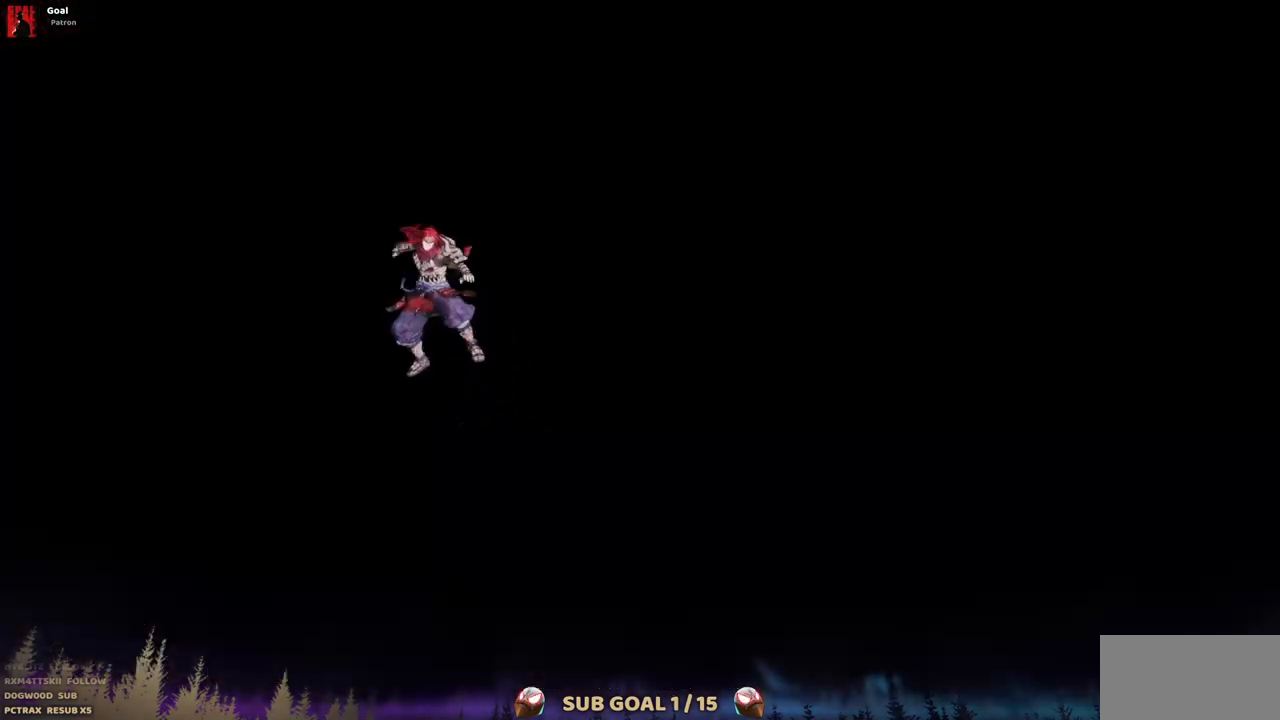
{"buttons": [], "left_stick": "center", "right_stick": "center", "events": []}
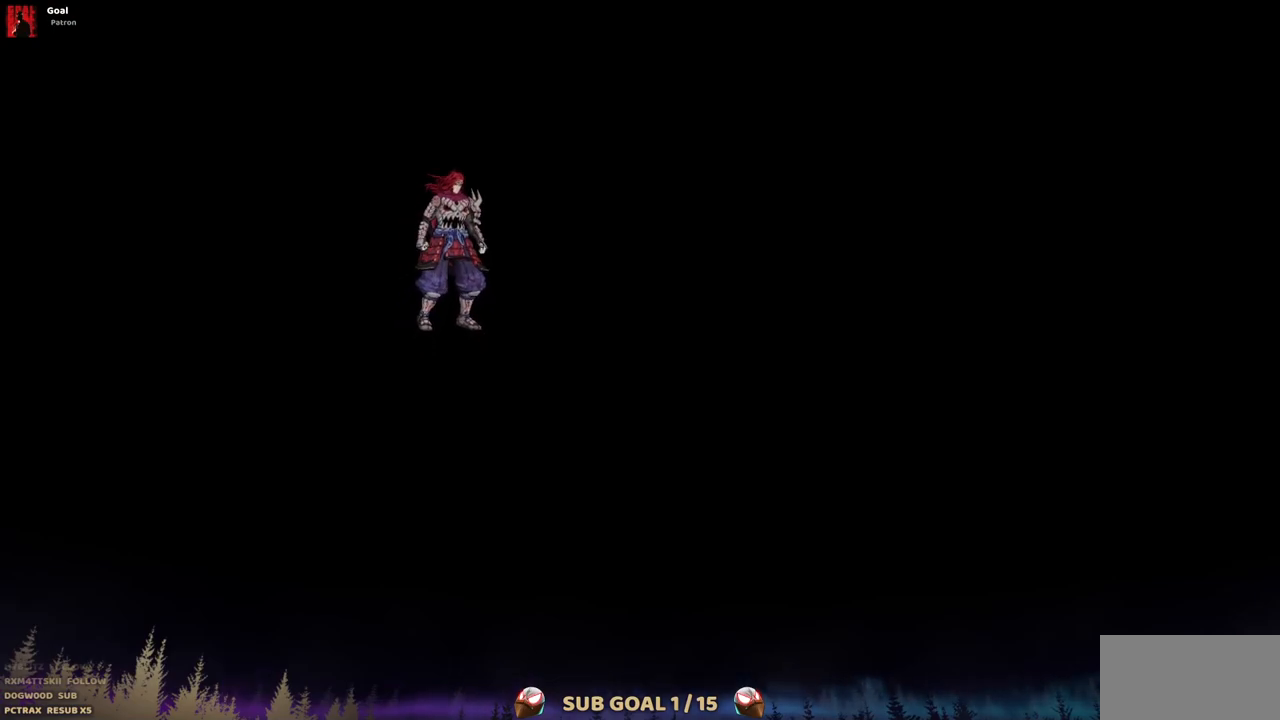
{"buttons": [], "left_stick": "center", "right_stick": "center", "events": []}
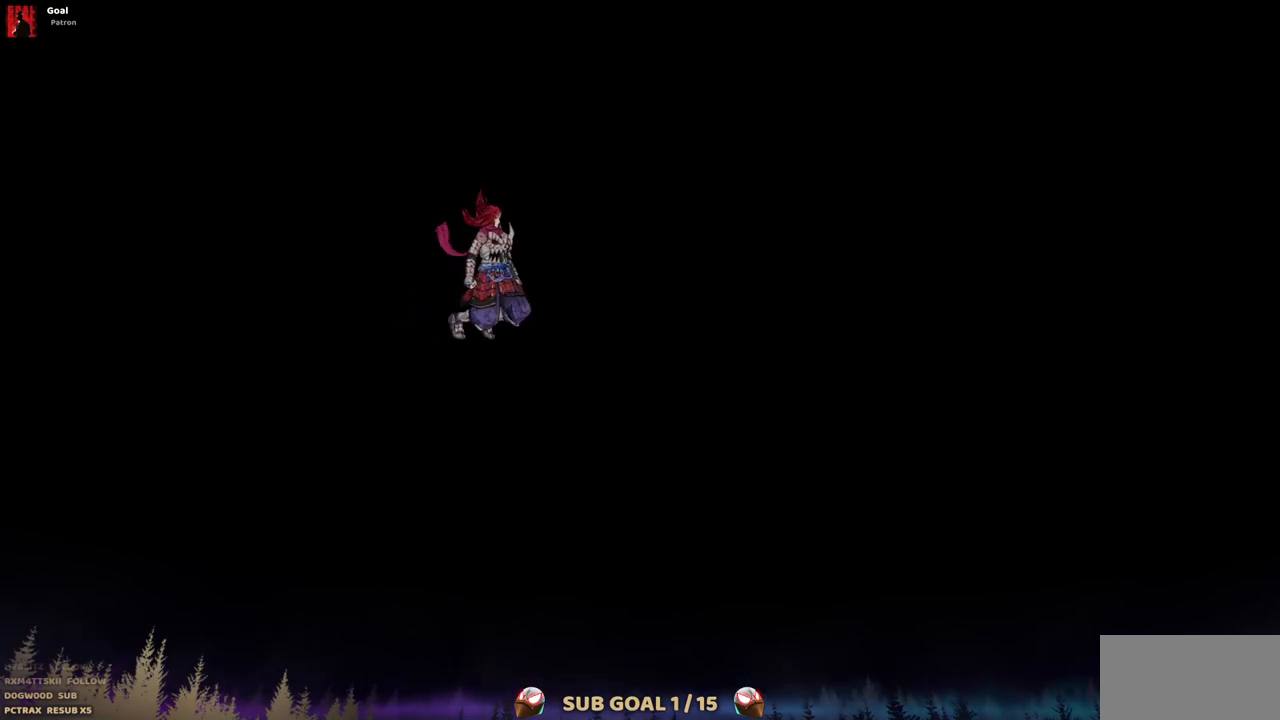
{"buttons": [], "left_stick": "center", "right_stick": "center", "events": []}
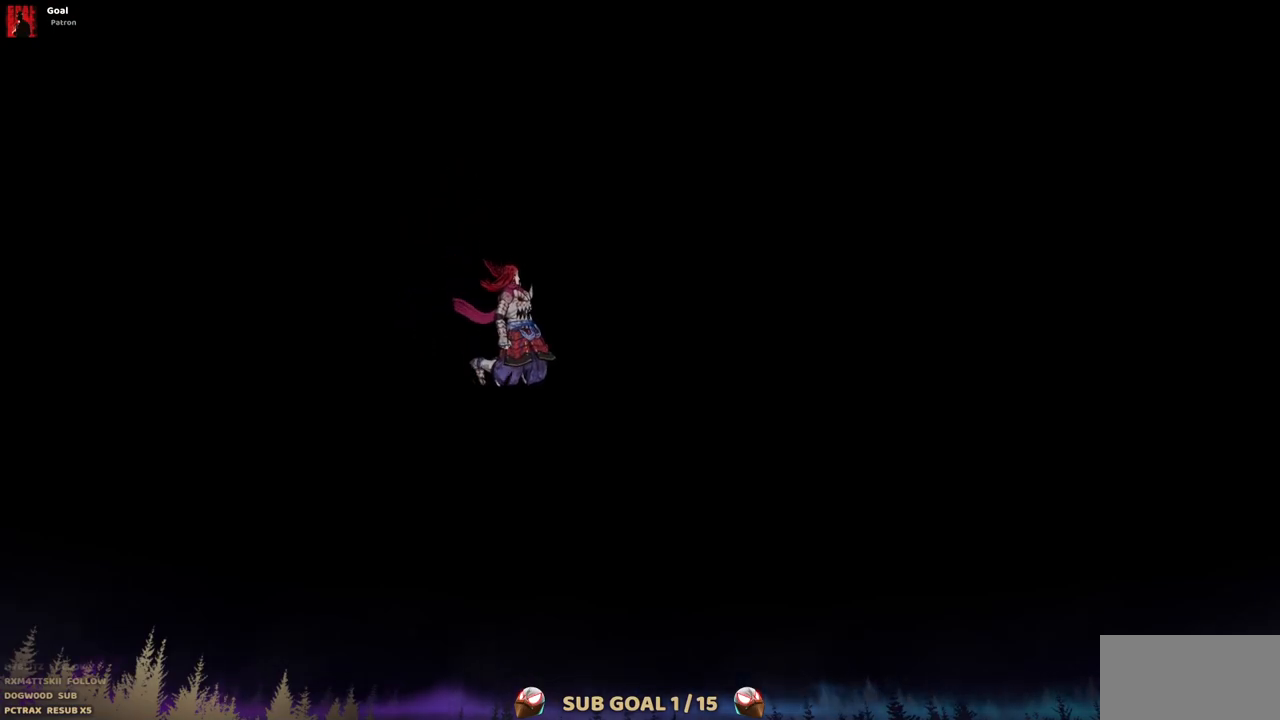
{"buttons": [], "left_stick": "center", "right_stick": "center", "events": []}
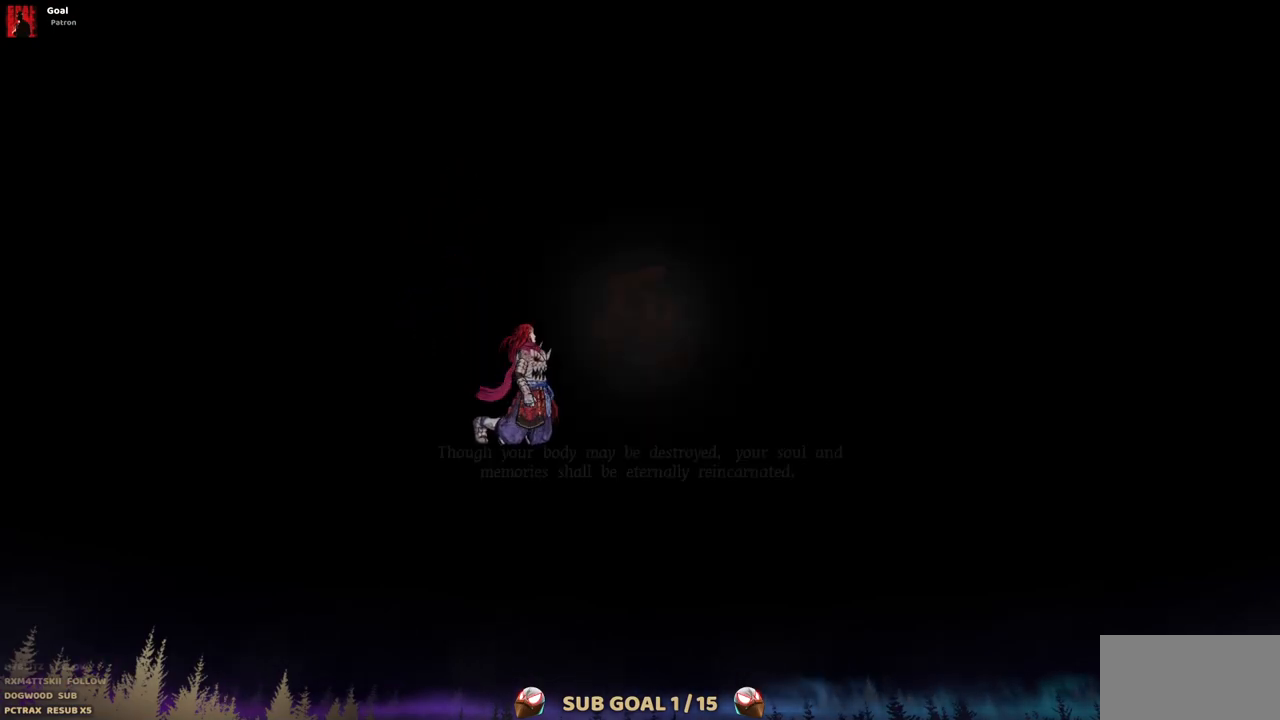
{"buttons": [], "left_stick": "center", "right_stick": "center", "events": []}
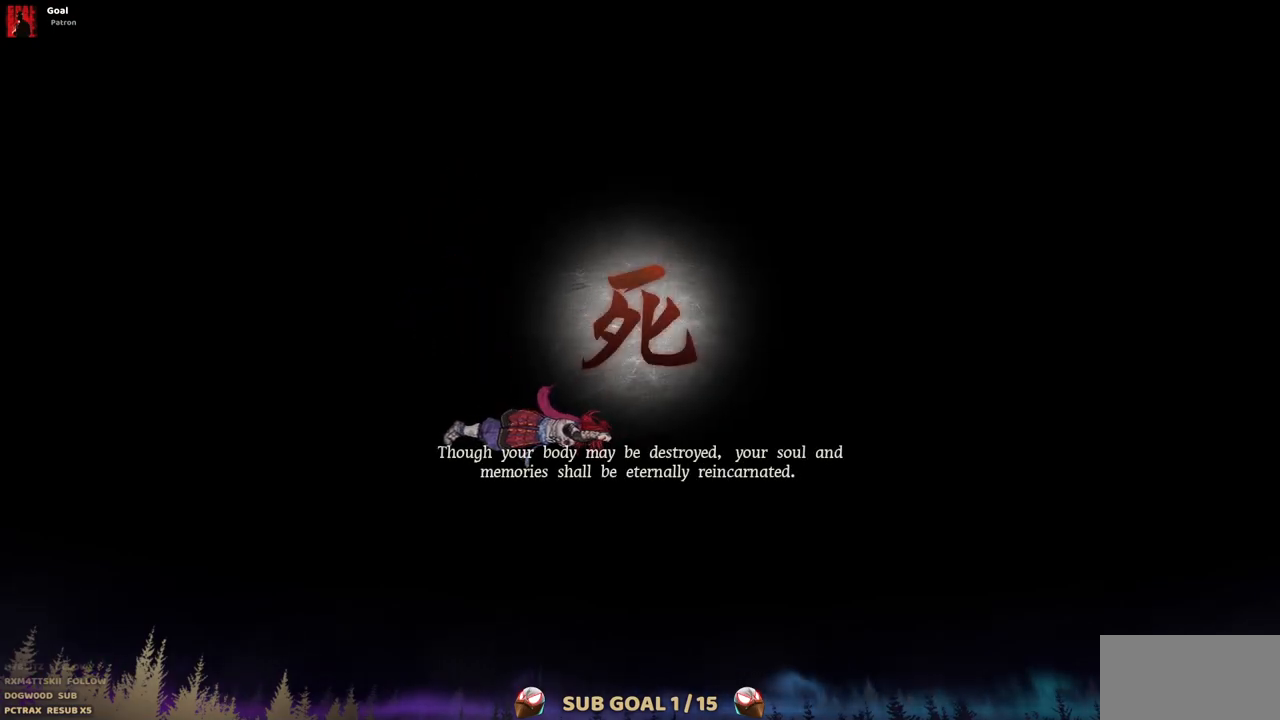
{"buttons": [], "left_stick": "center", "right_stick": "center", "events": []}
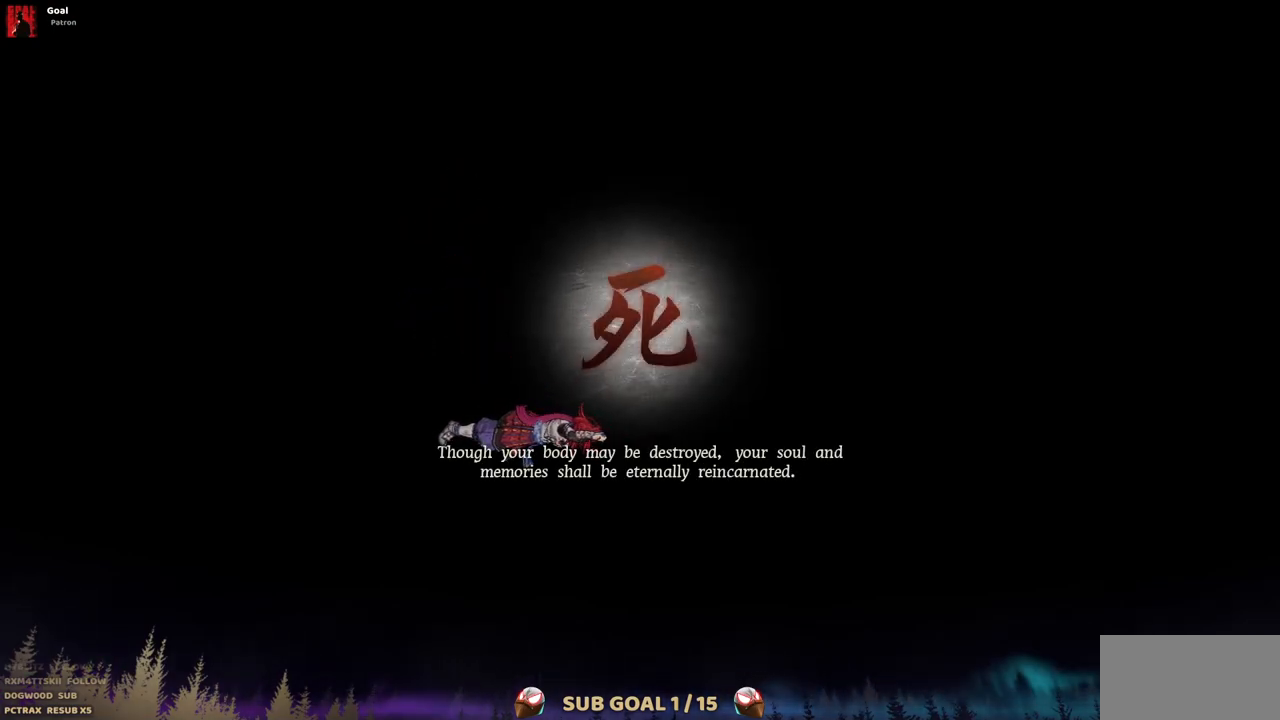
{"buttons": [], "left_stick": "center", "right_stick": "center", "events": []}
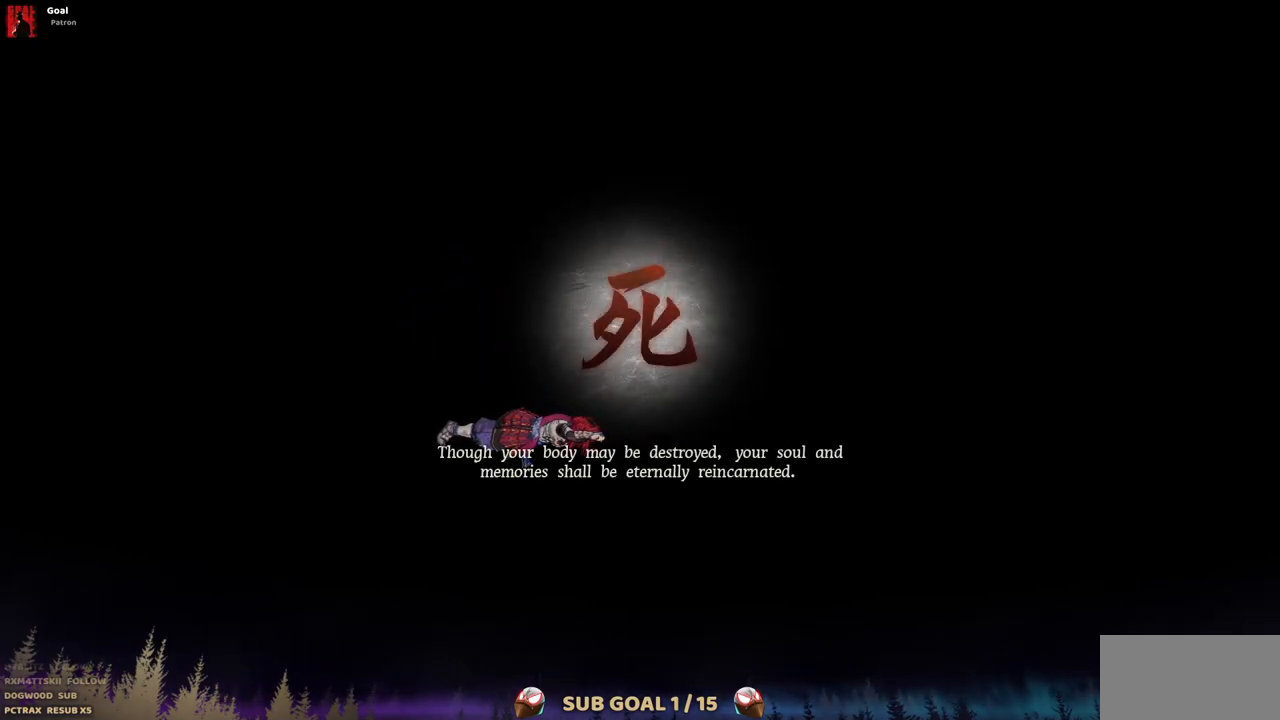
{"buttons": [], "left_stick": "center", "right_stick": "center", "events": []}
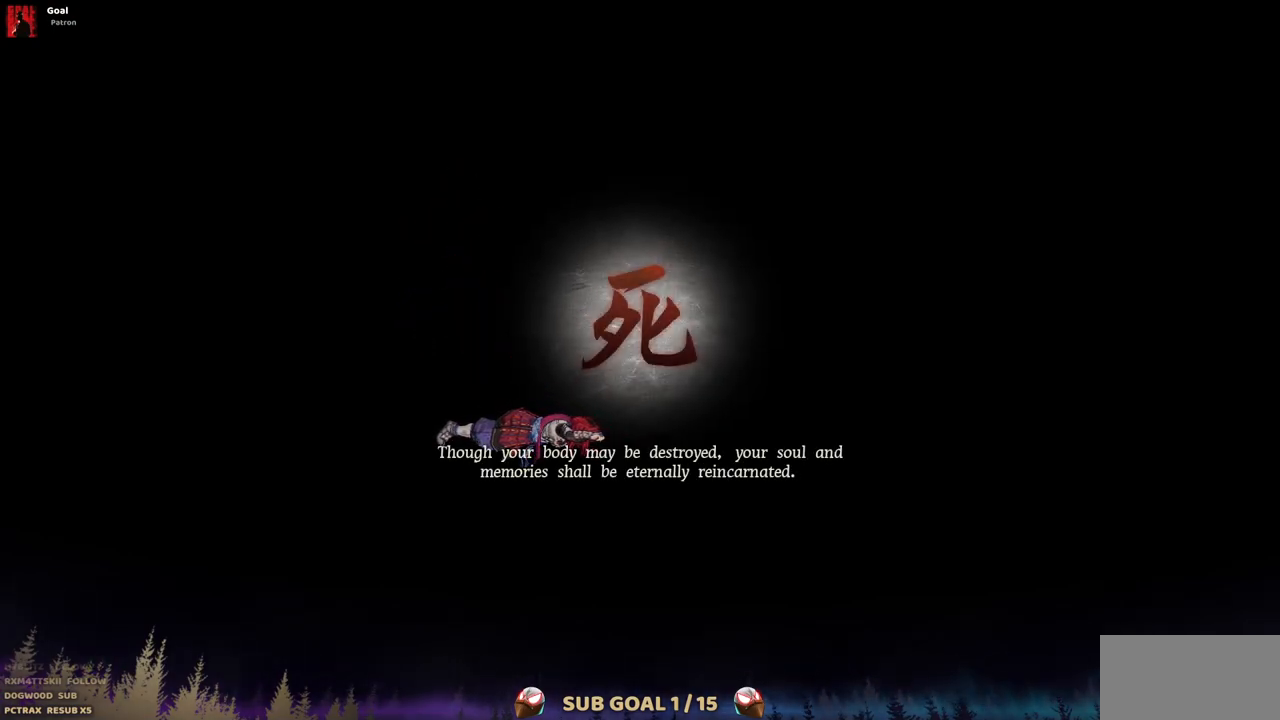
{"buttons": [], "left_stick": "center", "right_stick": "center", "events": []}
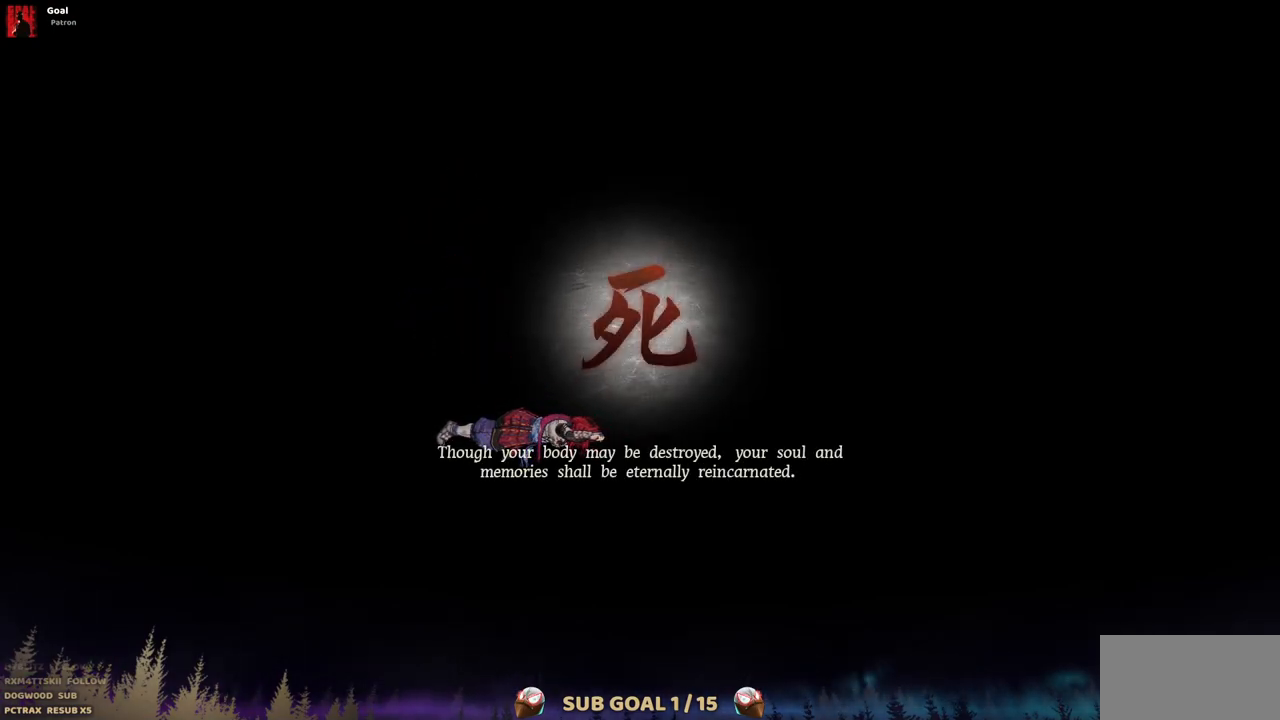
{"buttons": ["TRIANGLE"], "left_stick": "center", "right_stick": "center", "events": [[400, "CIRCLE", "down"], [417, "CIRCLE", "up"], [417, "TRIANGLE", "down"]]}
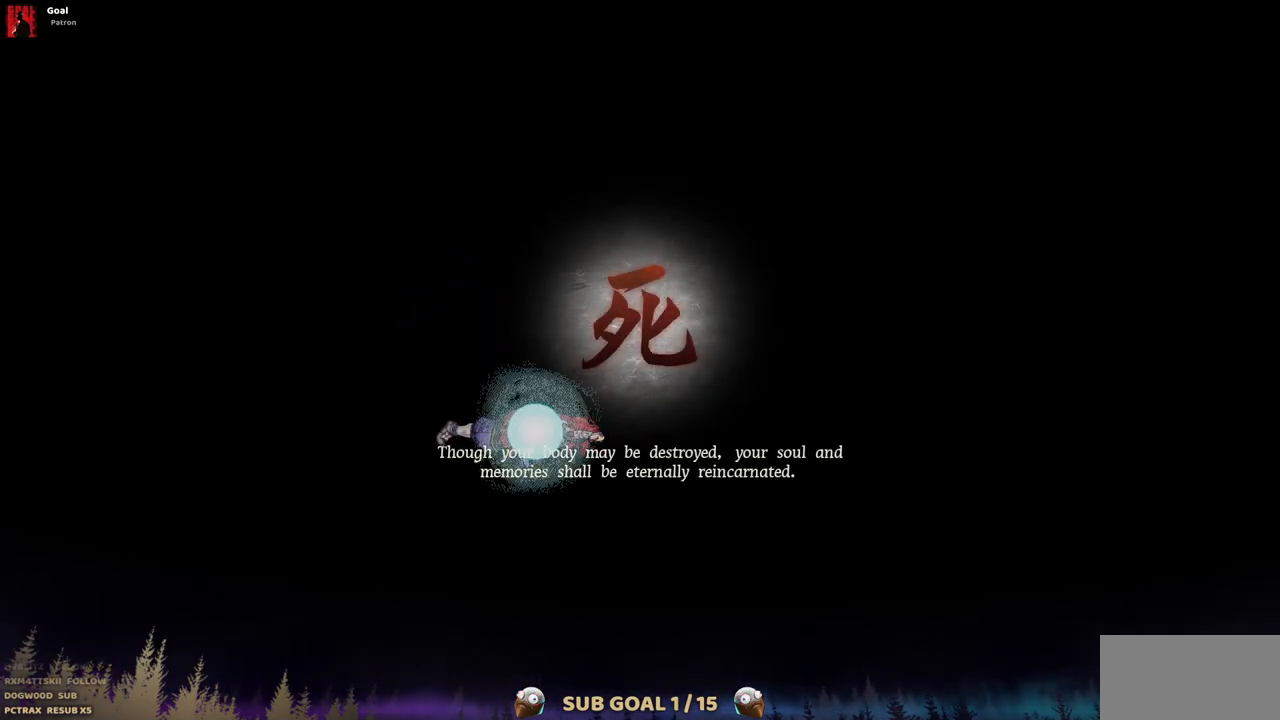
{"buttons": [], "left_stick": "center", "right_stick": "center", "events": [[17, "TRIANGLE", "up"], [267, "CIRCLE", "down"], [367, "CIRCLE", "up"]]}
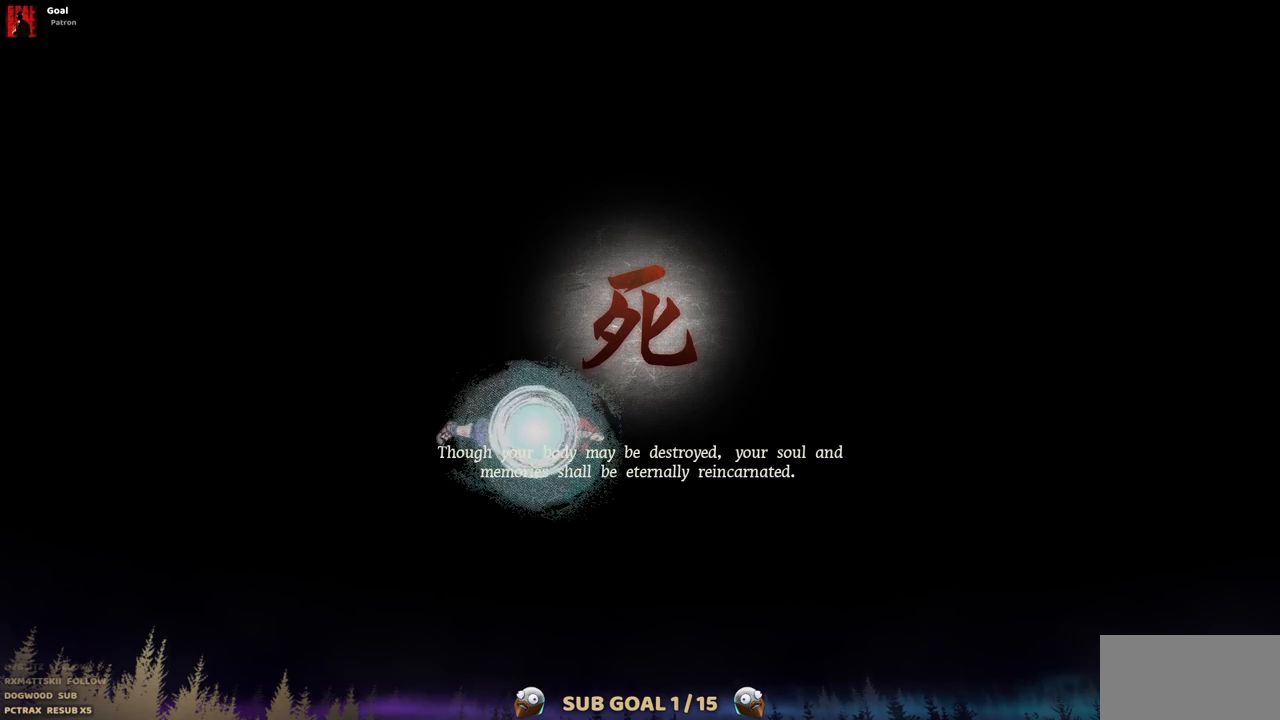
{"buttons": ["CIRCLE"], "left_stick": "center", "right_stick": "center", "events": [[33, "TRIANGLE", "down"], [400, "TRIANGLE", "up"], [483, "CIRCLE", "down"]]}
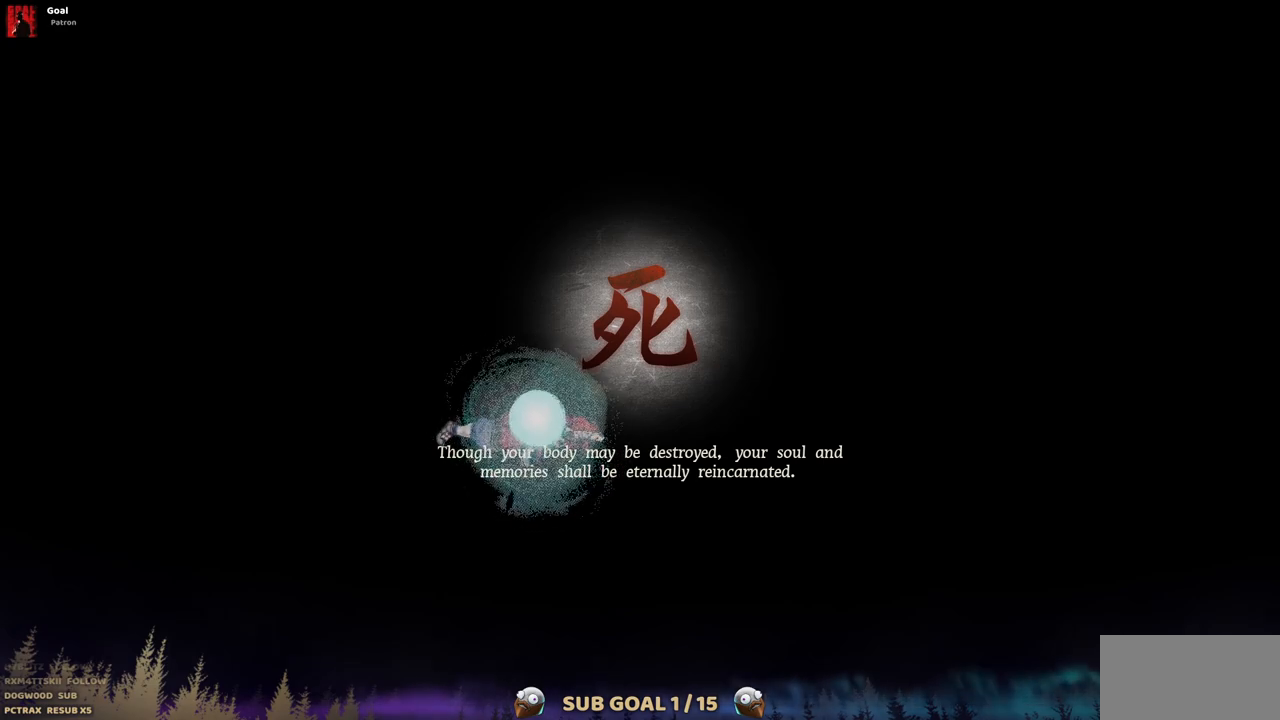
{"buttons": ["CIRCLE"], "left_stick": "center", "right_stick": "center", "events": [[100, "CIRCLE", "up"], [117, "TRIANGLE", "down"], [400, "TRIANGLE", "up"], [433, "CIRCLE", "down"]]}
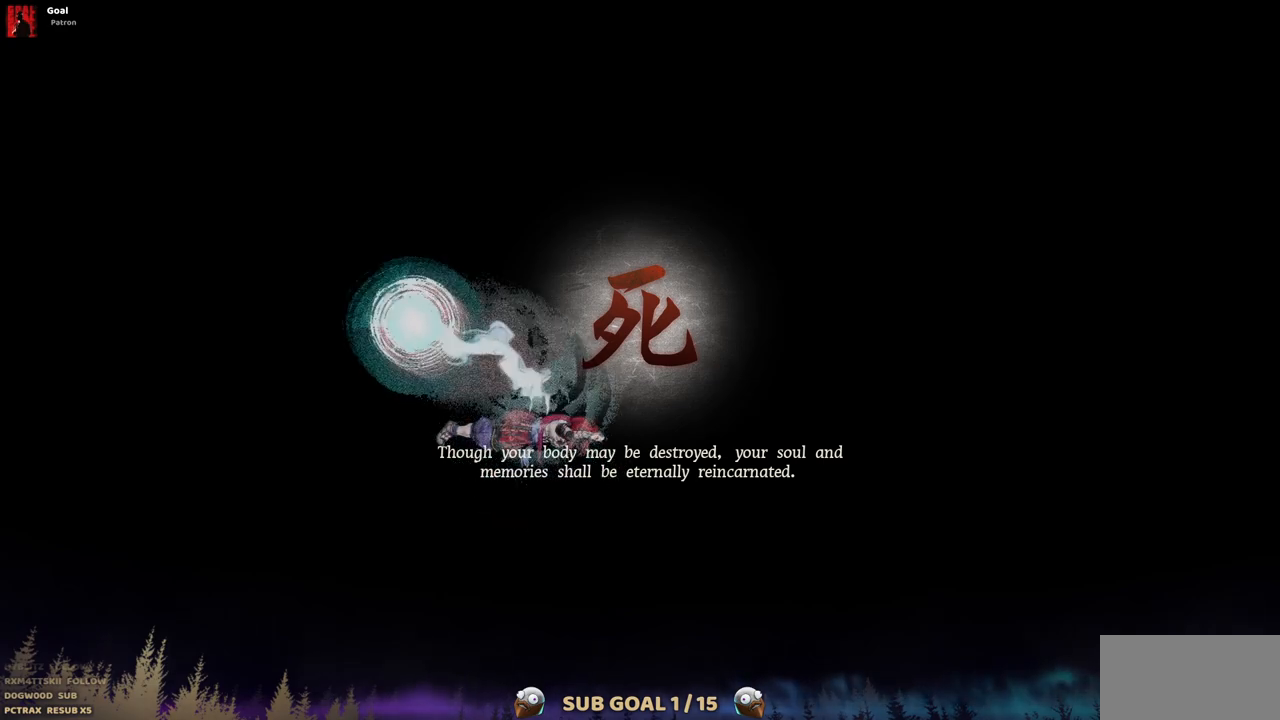
{"buttons": ["TRIANGLE"], "left_stick": "center", "right_stick": "center", "events": [[200, "CIRCLE", "up"], [233, "TRIANGLE", "down"]]}
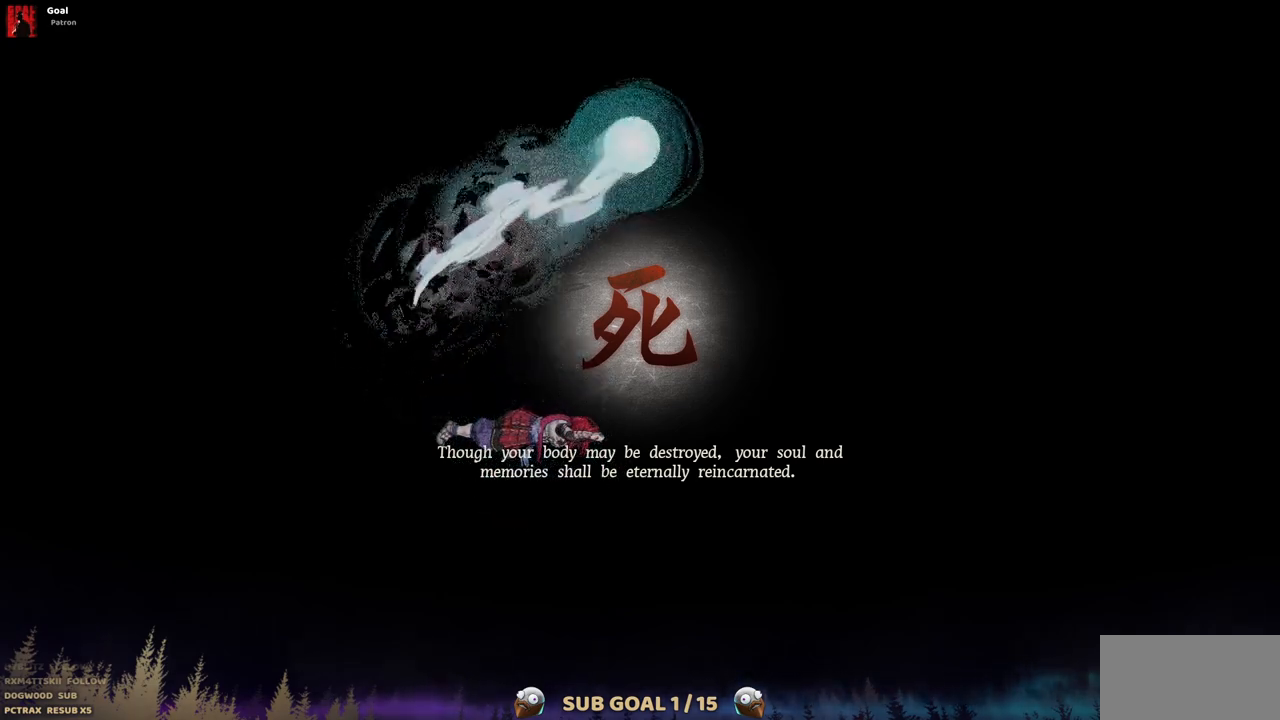
{"buttons": ["TRIANGLE"], "left_stick": "center", "right_stick": "center", "events": [[150, "TRIANGLE", "up"], [233, "CIRCLE", "down"], [300, "CIRCLE", "up"], [350, "TRIANGLE", "down"]]}